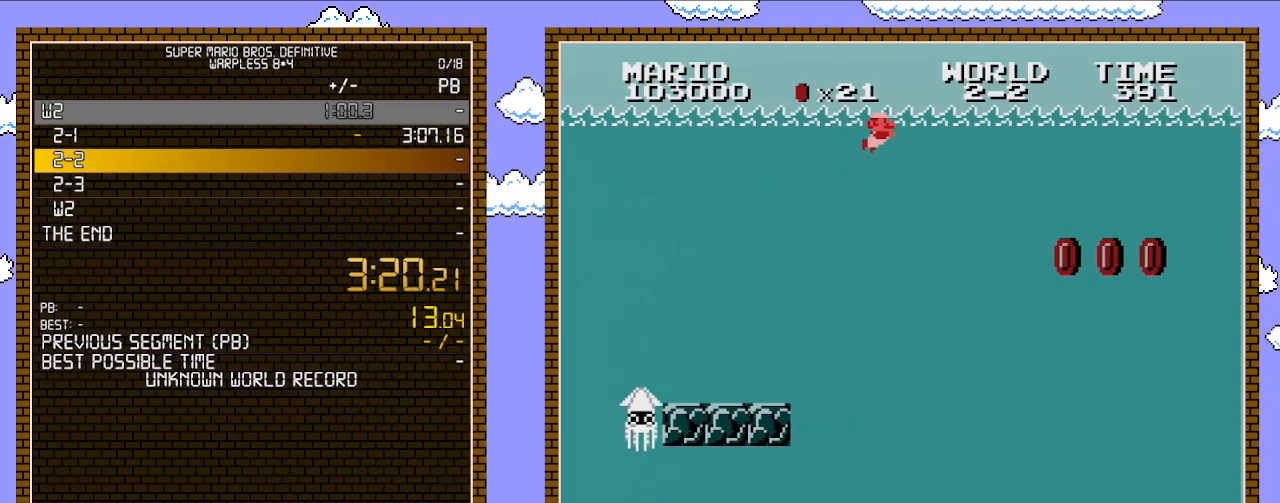
Gameplay with a controller (Nintendo layout); each line is a JSON object with the inputs held at the frame after it. "events" lists button and stick changes between this image and that frame as [ms after this image, input, new state], when the widget could be followed in between. Not read: L3 R3.
{"buttons": ["DPAD_RIGHT"], "events": []}
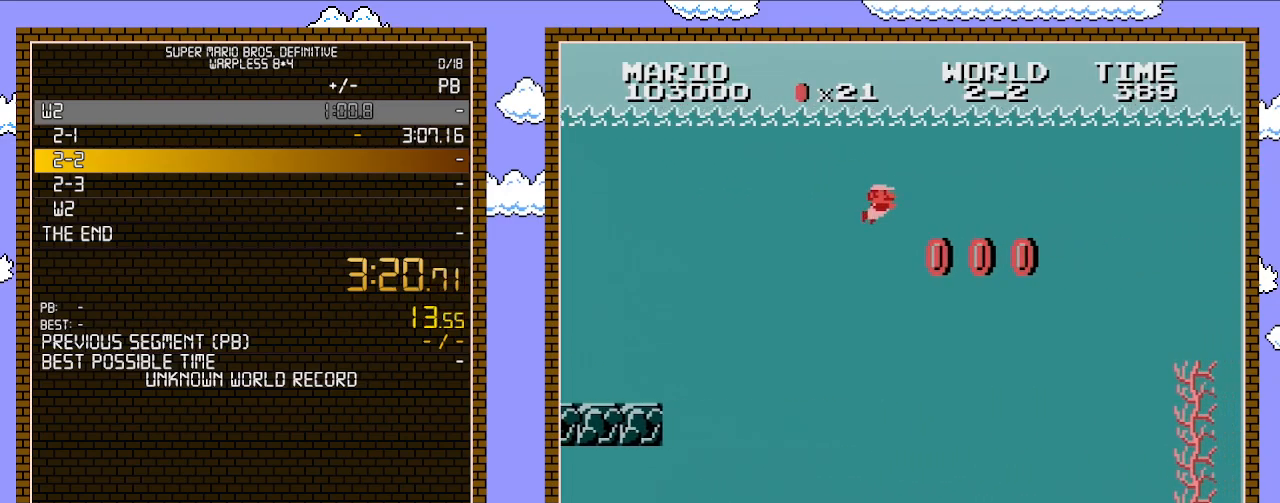
{"buttons": ["DPAD_RIGHT"], "events": []}
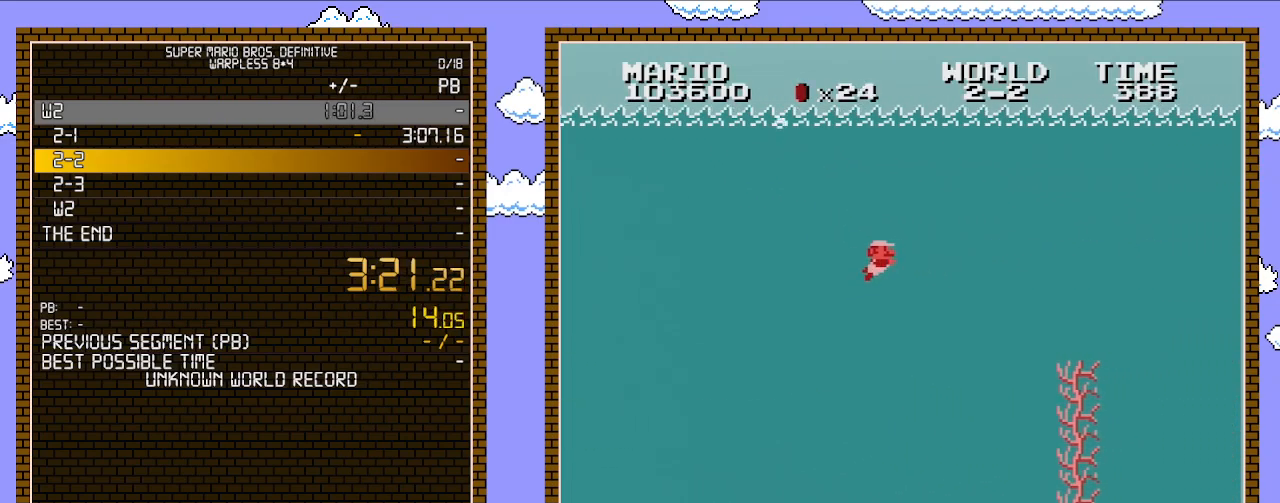
{"buttons": ["A", "DPAD_RIGHT"], "events": [[33, "A", "down"], [167, "A", "up"], [267, "A", "down"], [350, "A", "up"], [417, "A", "down"]]}
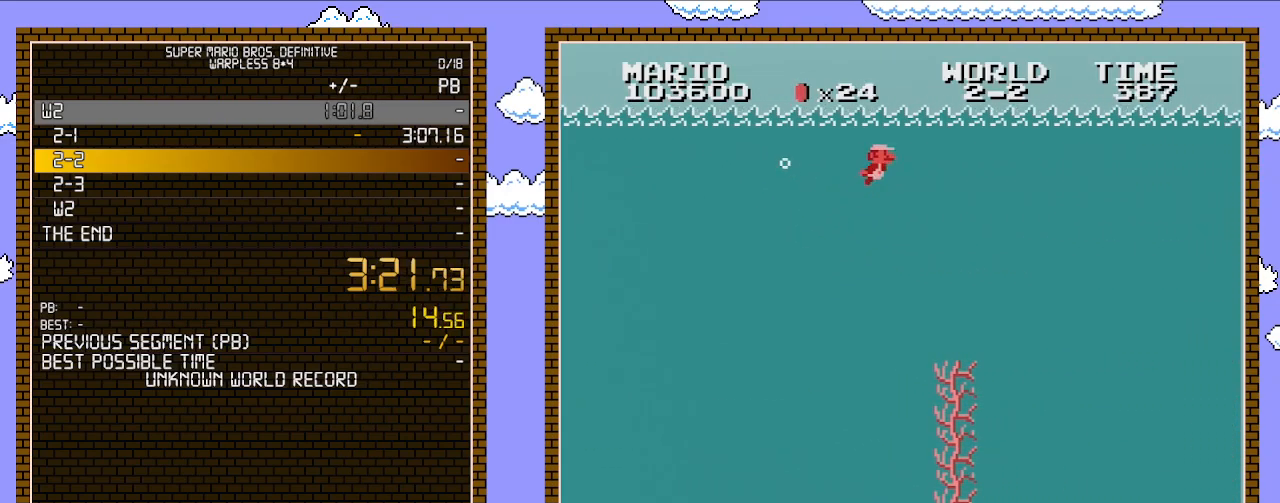
{"buttons": ["DPAD_RIGHT"], "events": [[33, "A", "up"]]}
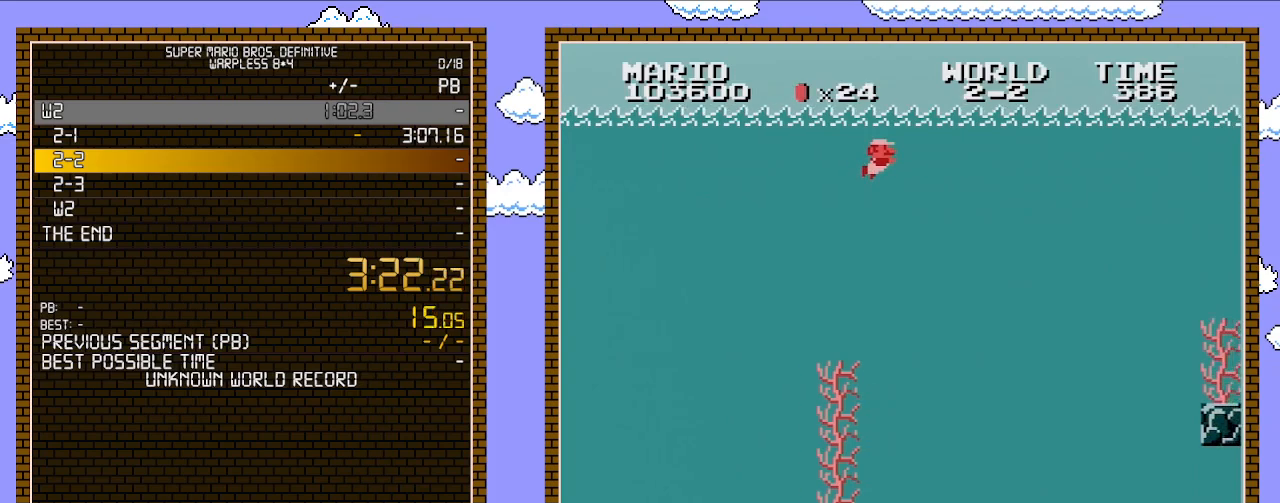
{"buttons": ["DPAD_RIGHT"], "events": [[317, "A", "down"], [483, "A", "up"]]}
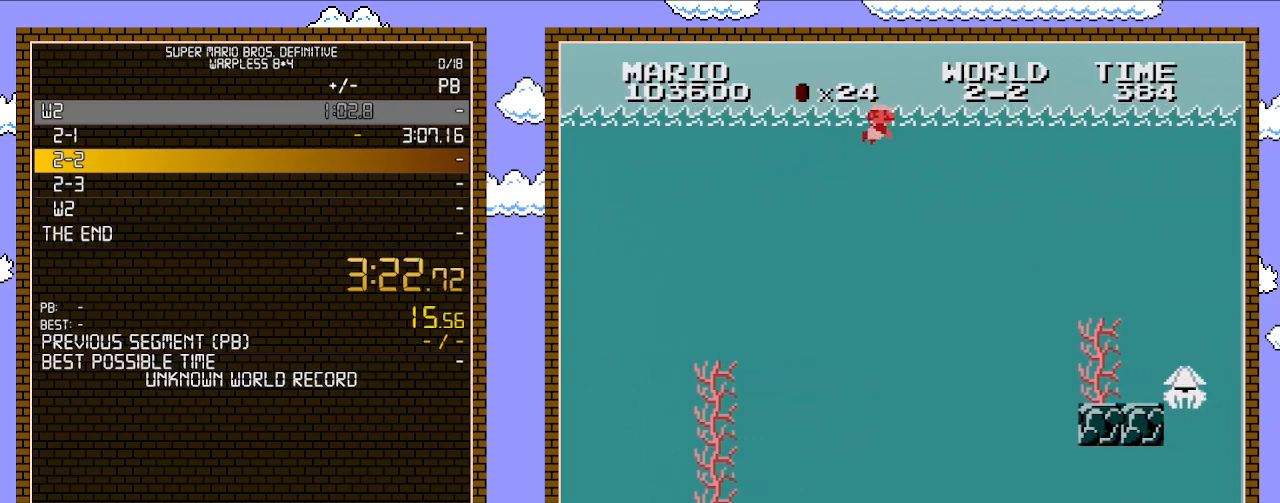
{"buttons": ["A", "DPAD_RIGHT"], "events": [[500, "A", "down"]]}
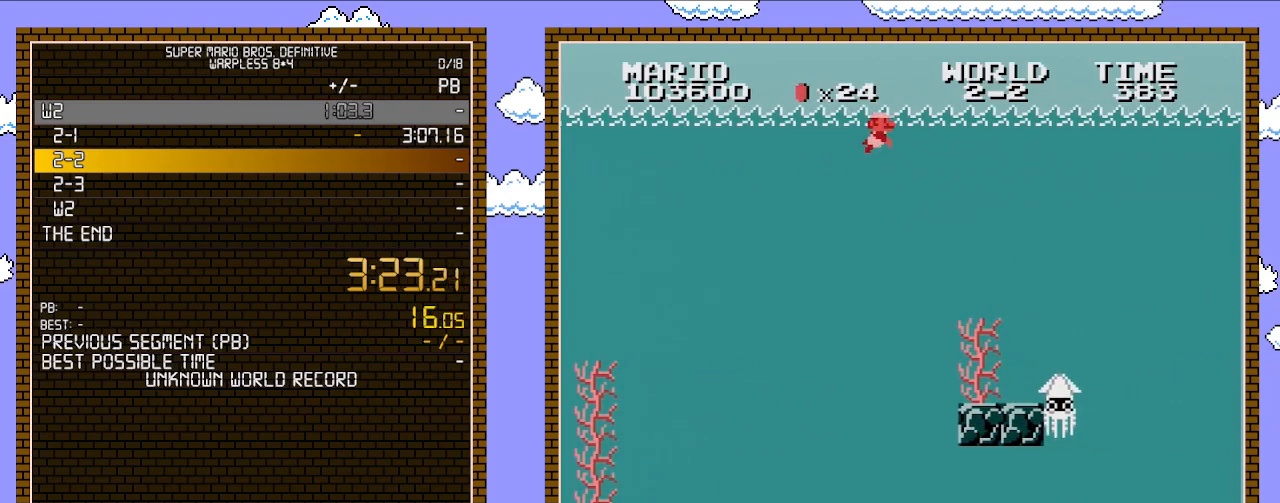
{"buttons": ["DPAD_RIGHT"], "events": [[167, "A", "up"]]}
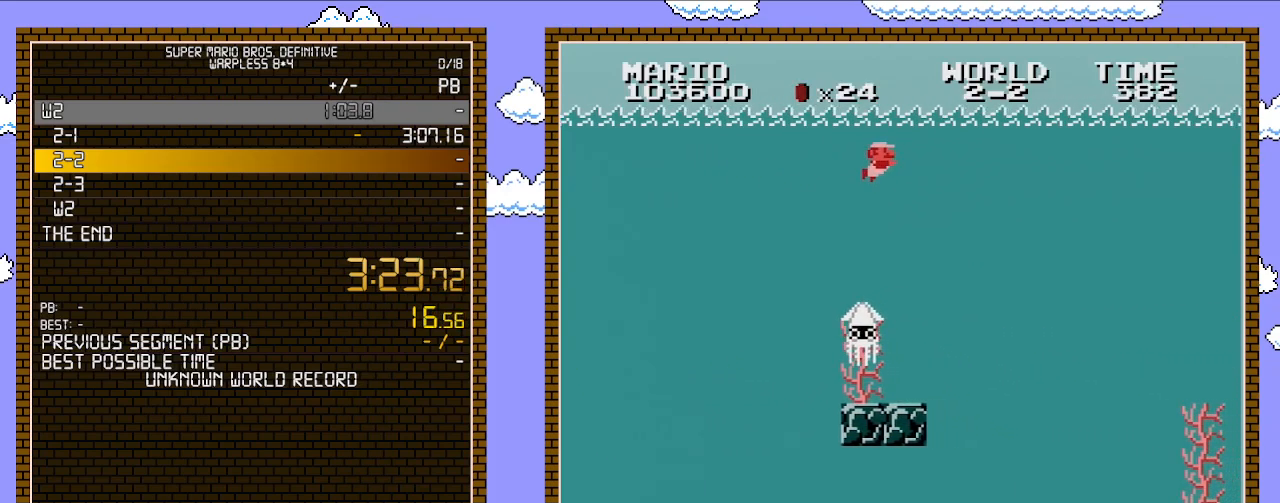
{"buttons": ["A", "DPAD_RIGHT"], "events": [[233, "A", "down"], [350, "A", "up"], [417, "A", "down"]]}
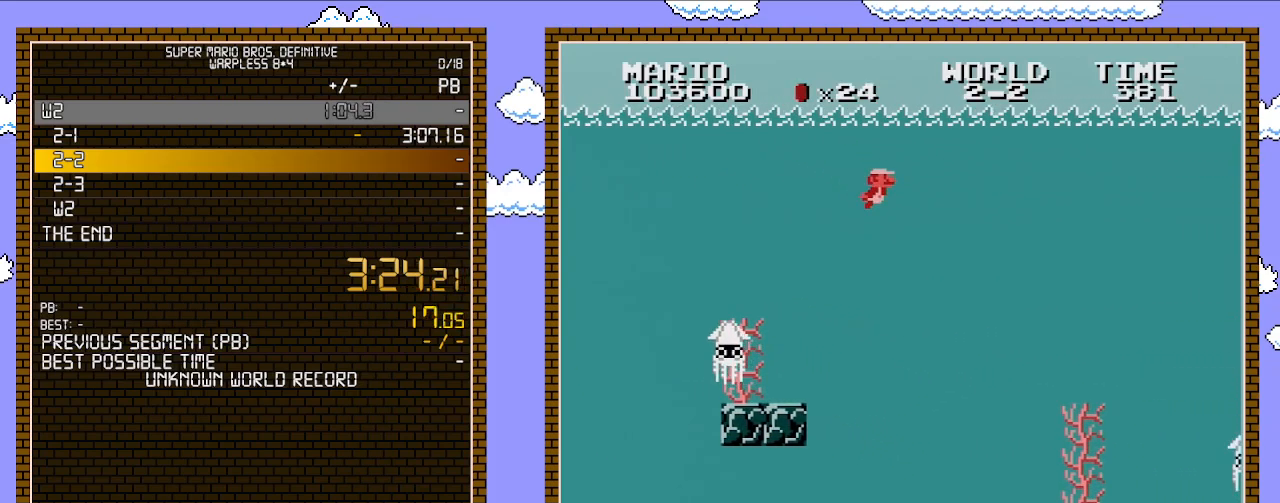
{"buttons": ["DPAD_RIGHT"], "events": [[17, "A", "up"], [283, "A", "down"], [417, "A", "up"]]}
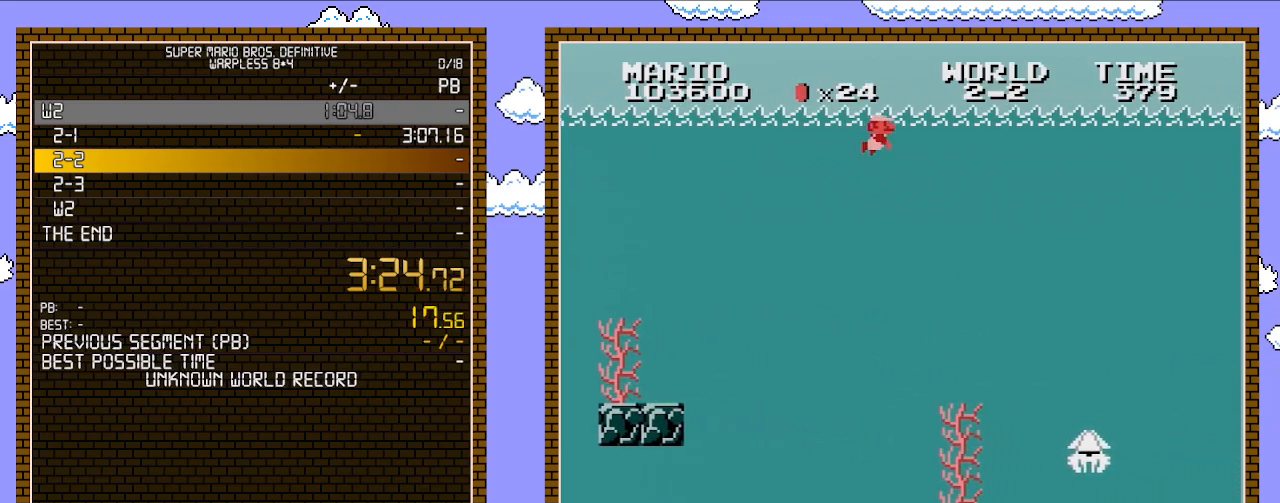
{"buttons": ["DPAD_RIGHT"], "events": []}
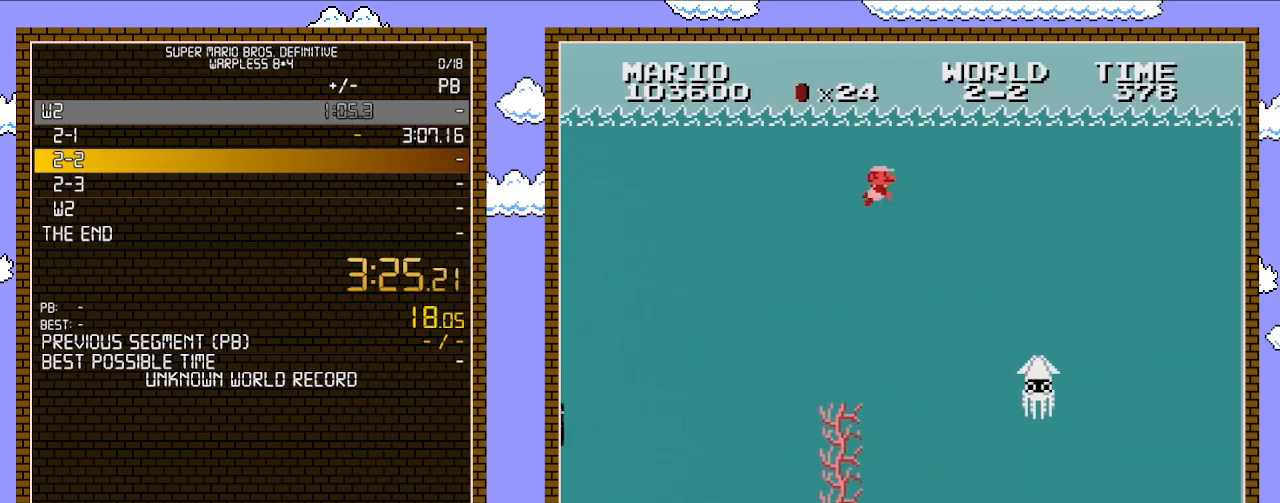
{"buttons": ["DPAD_RIGHT"], "events": [[200, "A", "down"], [417, "A", "up"]]}
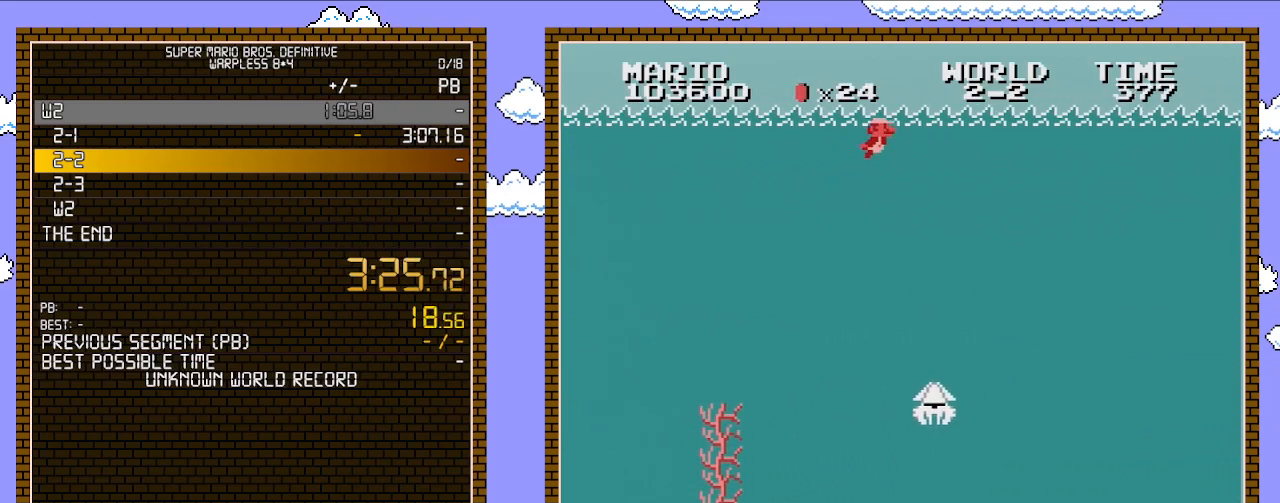
{"buttons": ["DPAD_RIGHT"], "events": []}
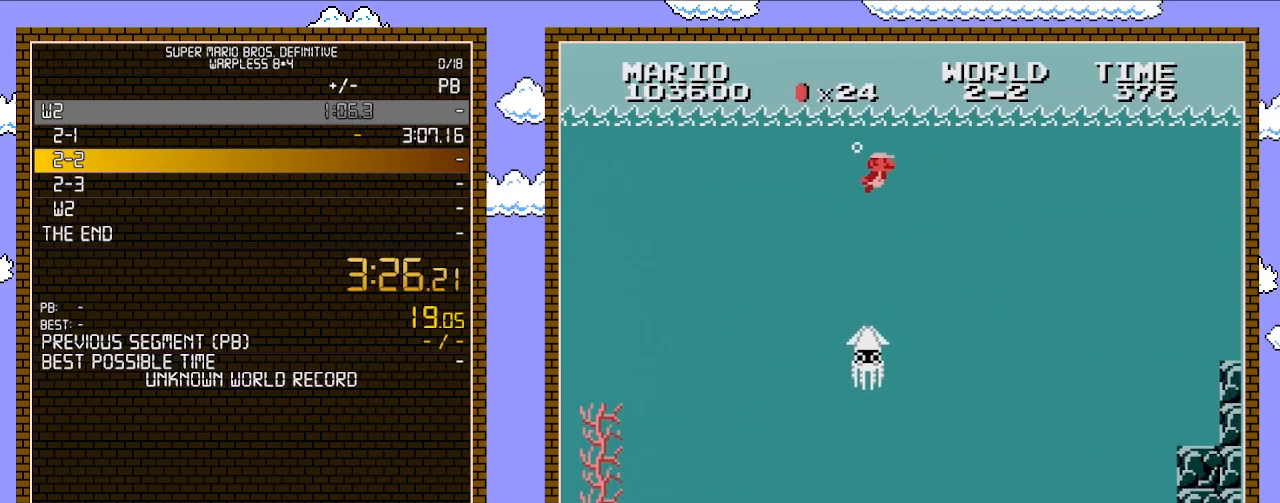
{"buttons": ["DPAD_RIGHT"], "events": [[100, "A", "down"], [283, "A", "up"]]}
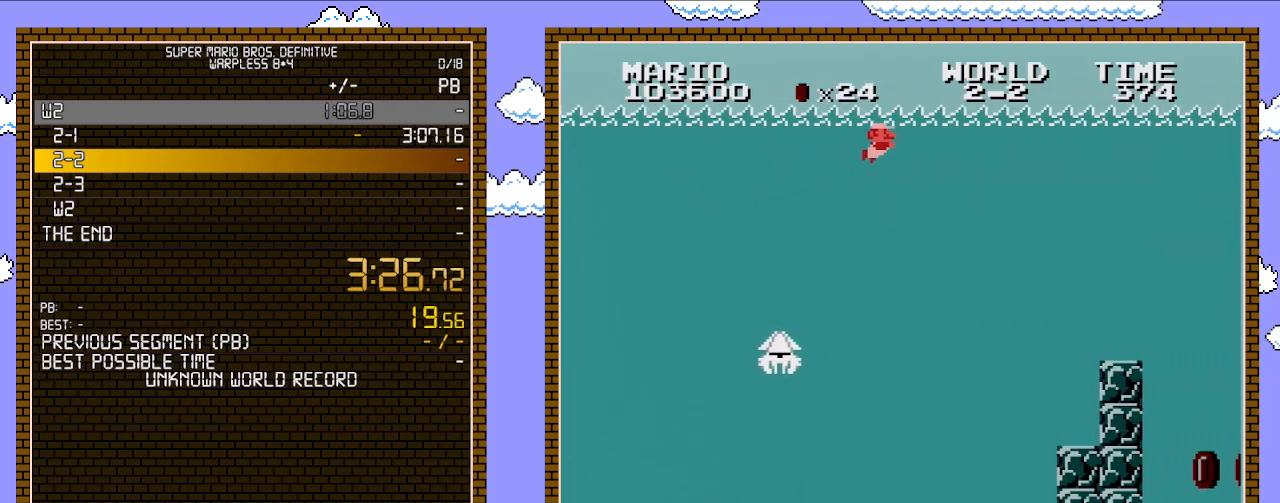
{"buttons": ["DPAD_RIGHT"], "events": []}
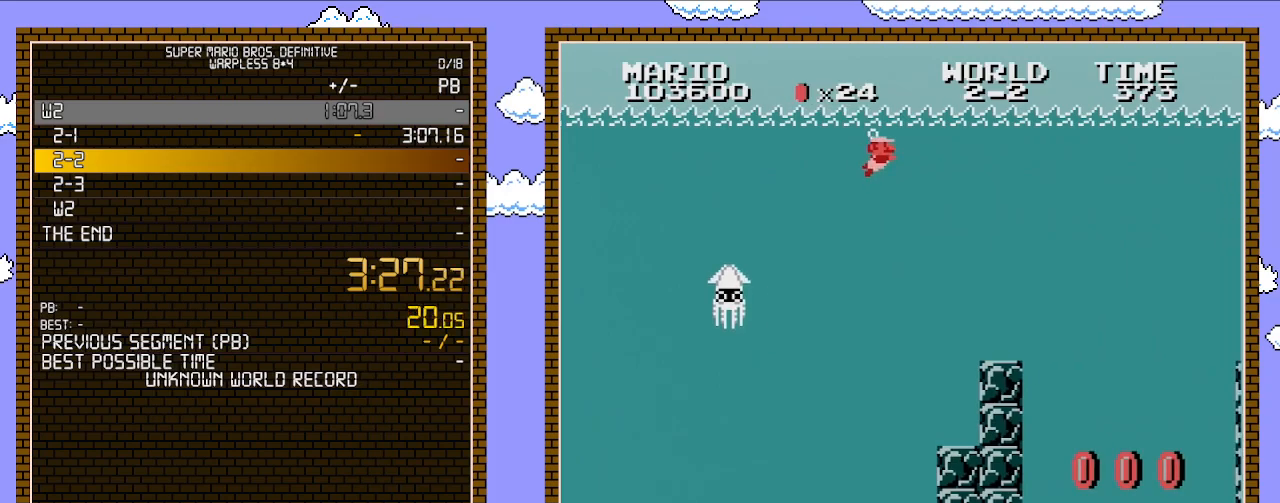
{"buttons": ["DPAD_RIGHT"], "events": [[50, "A", "down"], [200, "A", "up"]]}
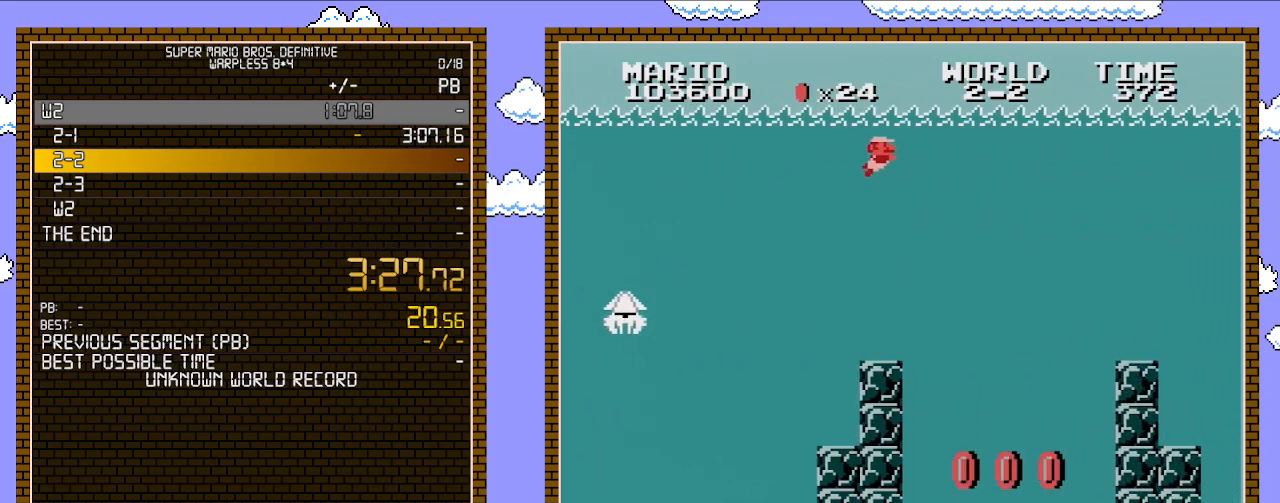
{"buttons": ["DPAD_RIGHT"], "events": []}
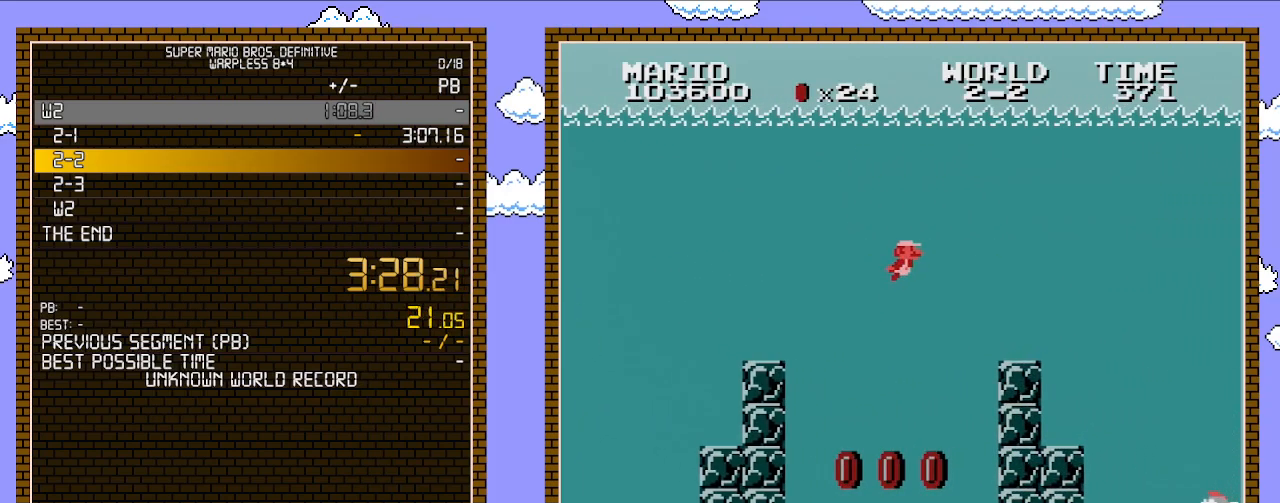
{"buttons": ["A", "DPAD_RIGHT"], "events": [[100, "A", "down"], [200, "A", "up"], [267, "A", "down"], [383, "A", "up"], [450, "A", "down"]]}
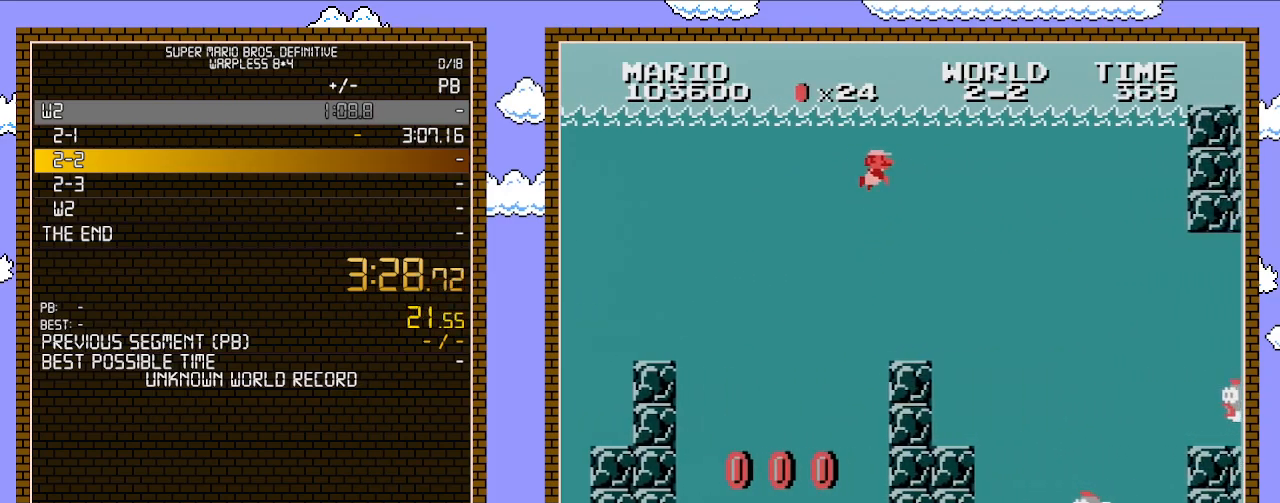
{"buttons": ["DPAD_RIGHT"], "events": [[33, "A", "up"], [167, "A", "down"], [283, "A", "up"]]}
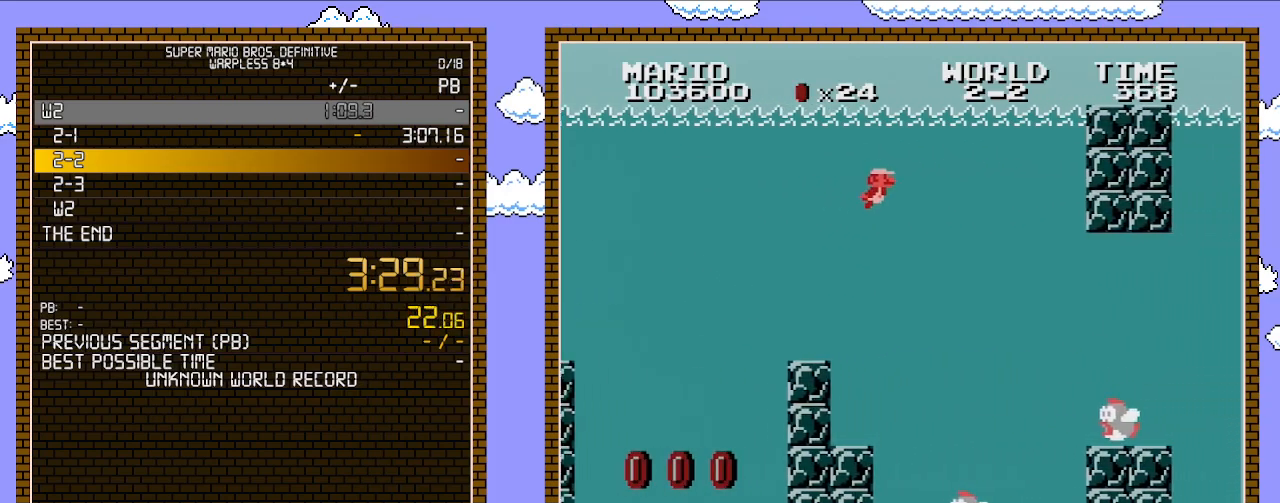
{"buttons": ["DPAD_RIGHT"], "events": []}
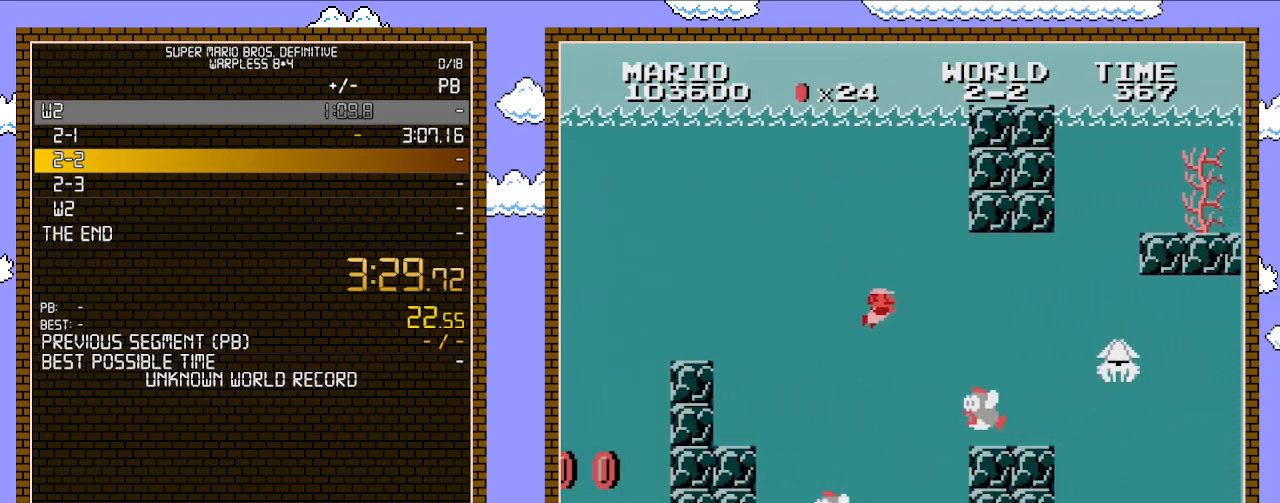
{"buttons": ["DPAD_RIGHT"], "events": [[267, "A", "down"], [383, "A", "up"]]}
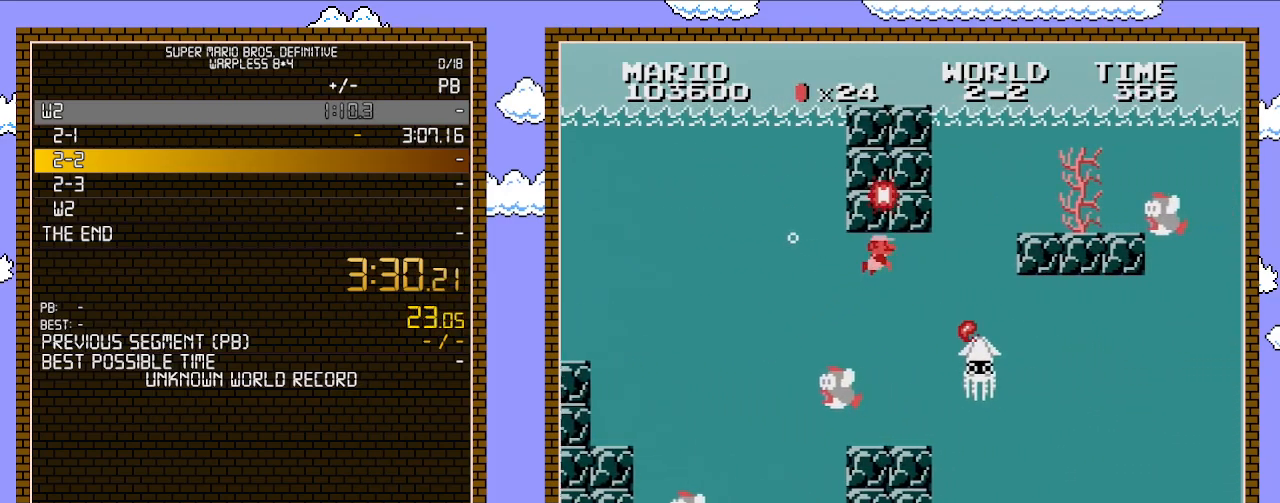
{"buttons": ["DPAD_RIGHT"], "events": [[33, "B", "down"], [100, "B", "up"], [167, "B", "down"], [233, "B", "up"]]}
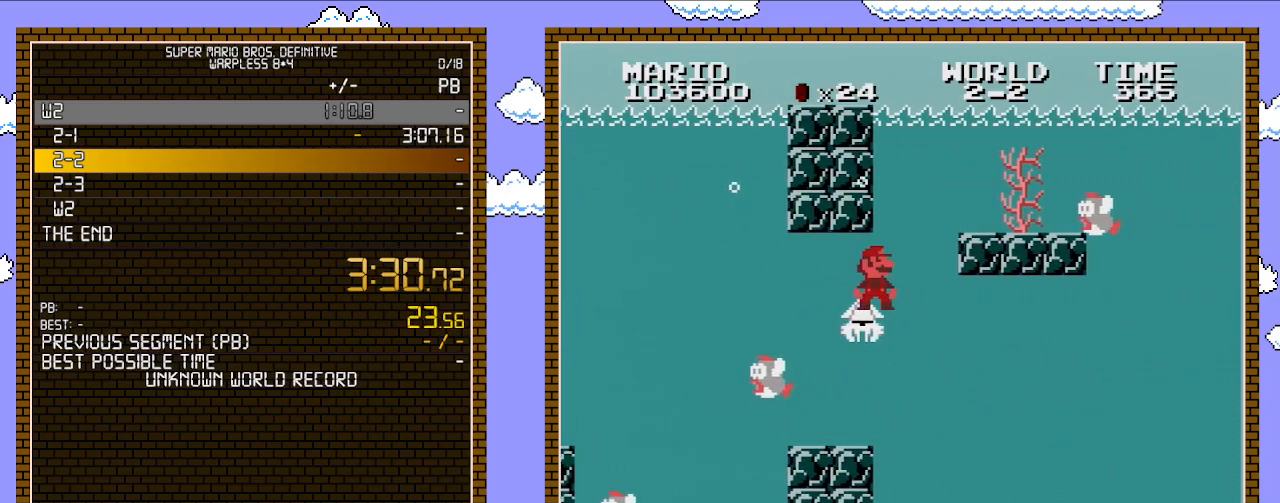
{"buttons": ["DPAD_RIGHT"], "events": []}
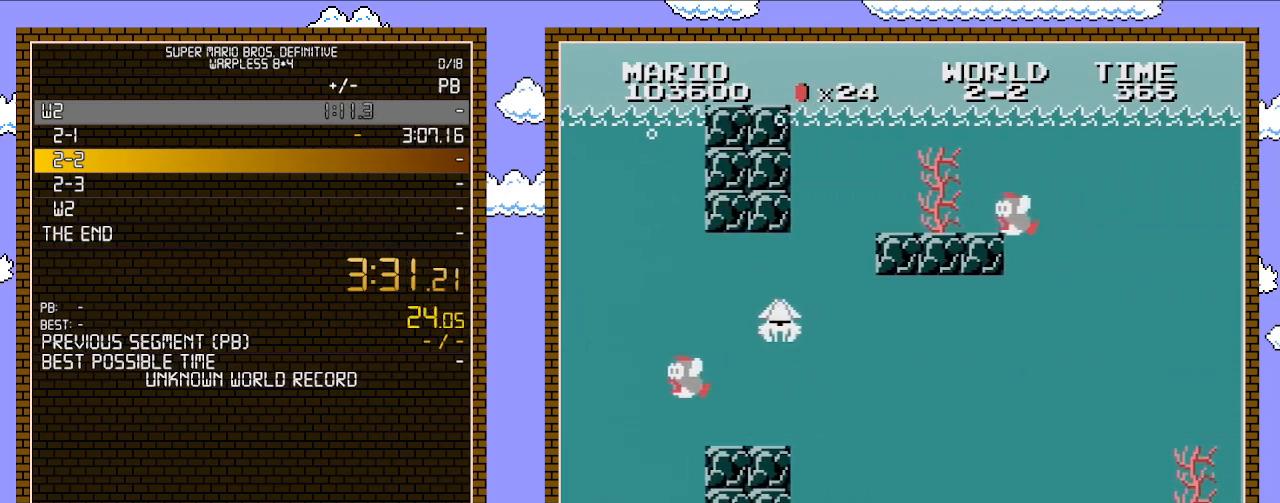
{"buttons": ["DPAD_RIGHT"], "events": []}
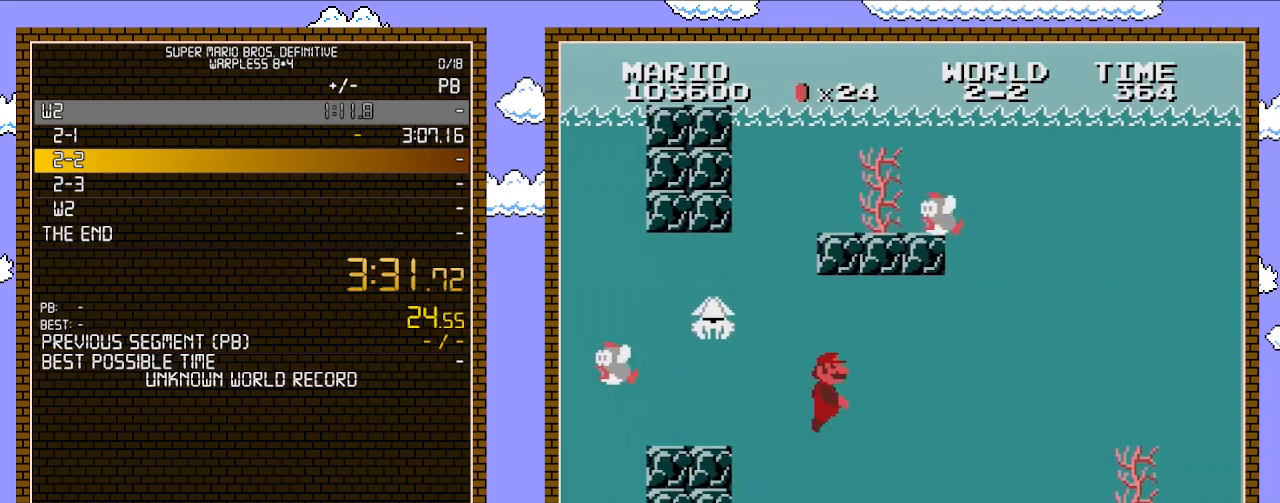
{"buttons": ["DPAD_RIGHT"], "events": [[200, "A", "down"], [333, "A", "up"]]}